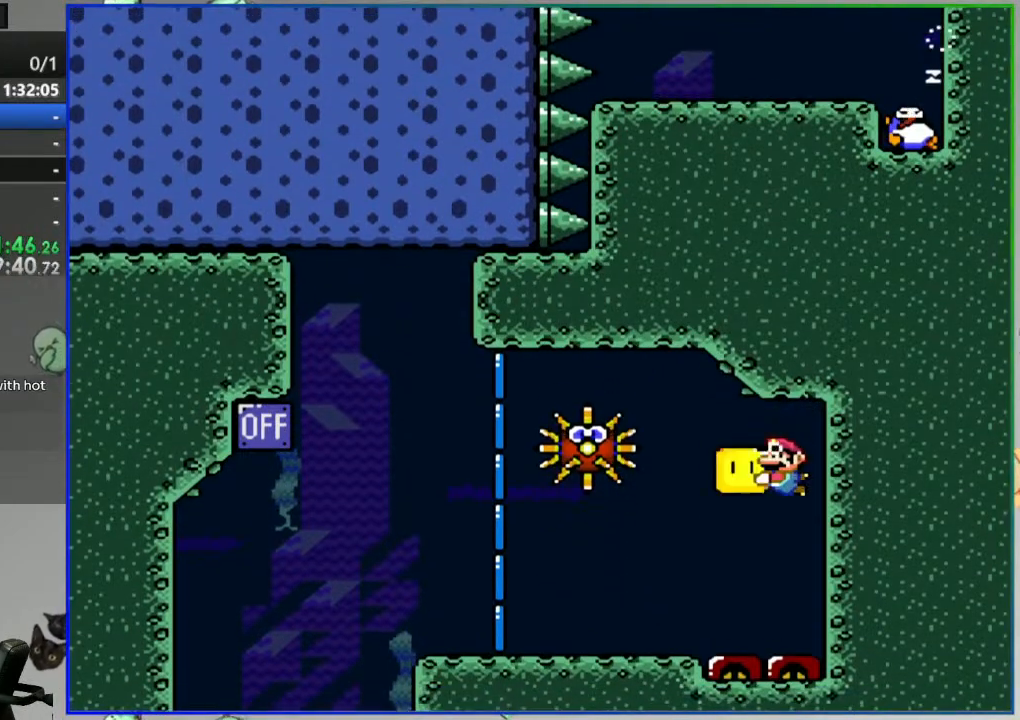
Gameplay with a controller (Nintendo layout); each line is a JSON object with the inputs held at the frame after it (dt_ms = milliseconds from this image to that frame). "events" lists button and stick changes between this image and that frame as [ms after this image, input, new state], when the widget could be followed in between. Not read: DPAD_LEFT DPAD_UP L3 R3 START.
{"dt_ms": 500, "buttons": ["Y"], "events": []}
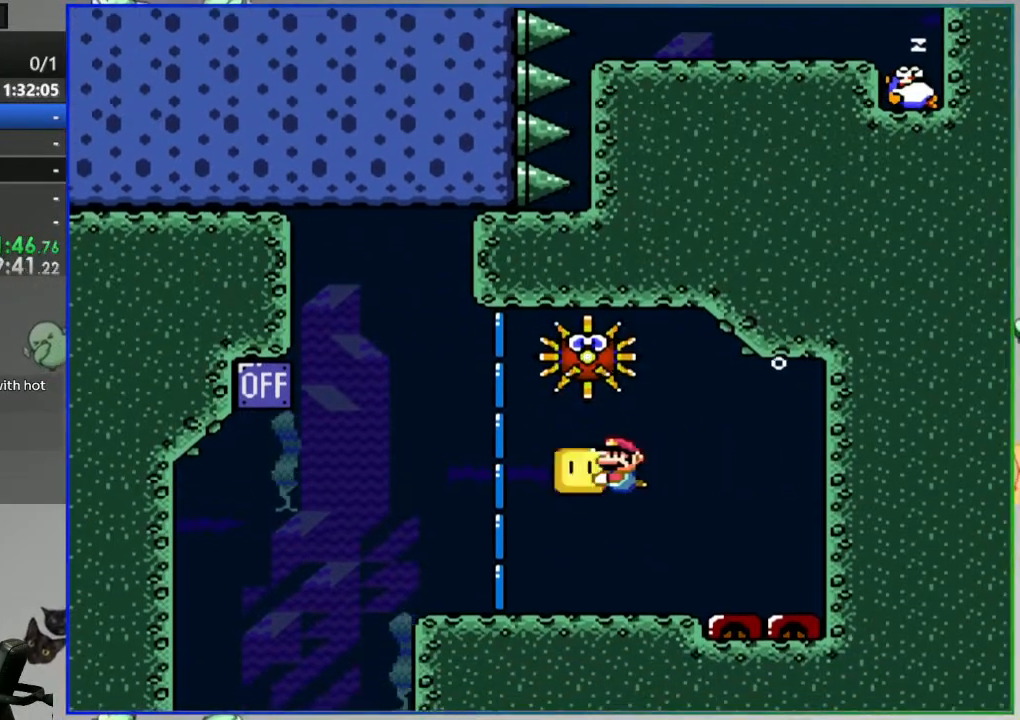
{"dt_ms": 1000, "buttons": ["Y"]}
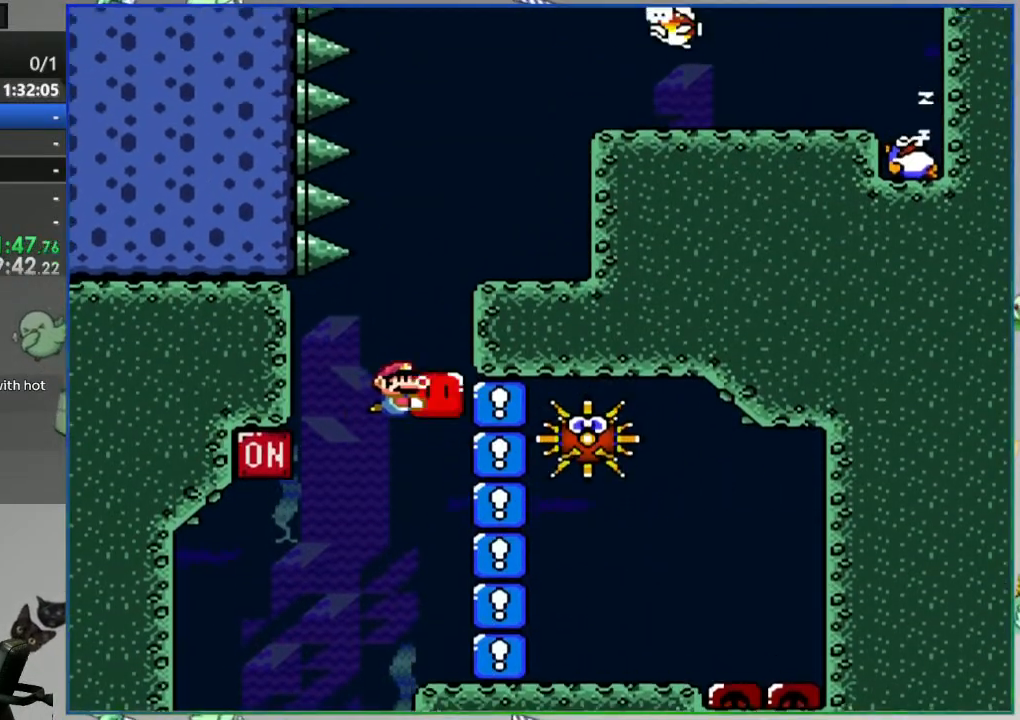
{"dt_ms": 500, "buttons": ["Y"]}
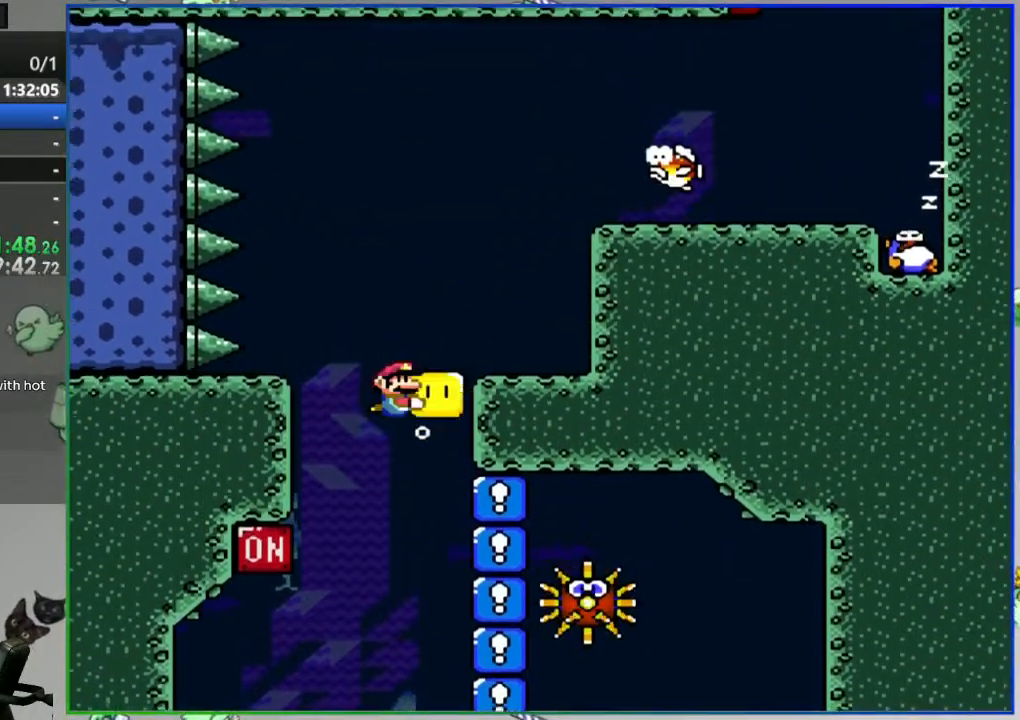
{"dt_ms": 500, "buttons": ["Y"], "events": []}
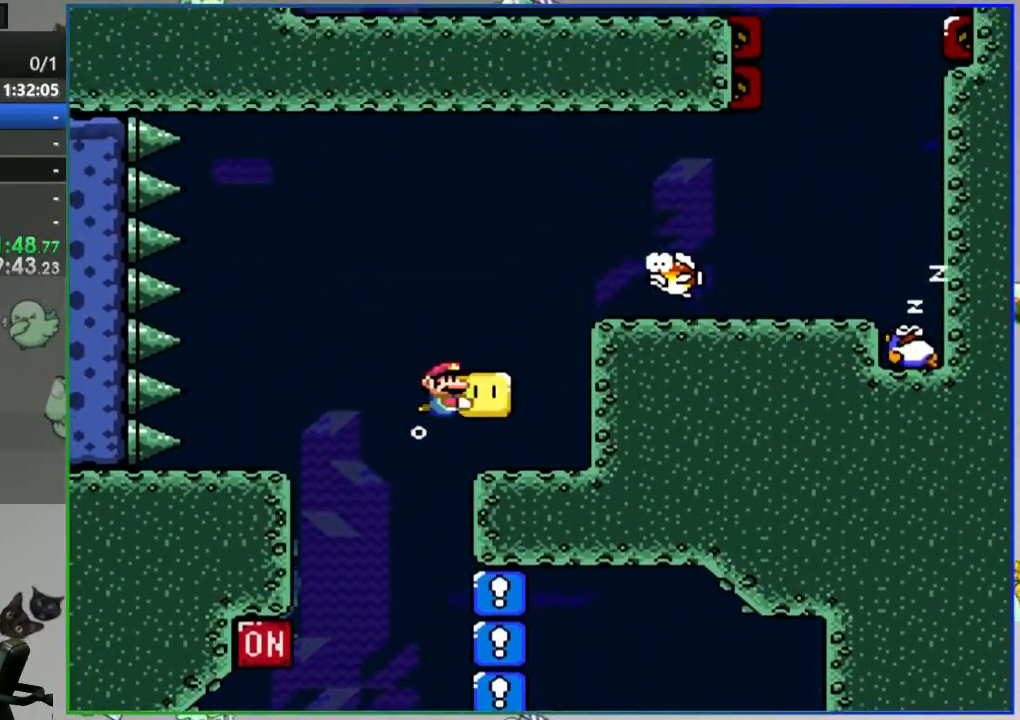
{"dt_ms": 500, "buttons": ["Y", "DPAD_RIGHT"], "events": [[317, "DPAD_RIGHT", "down"]]}
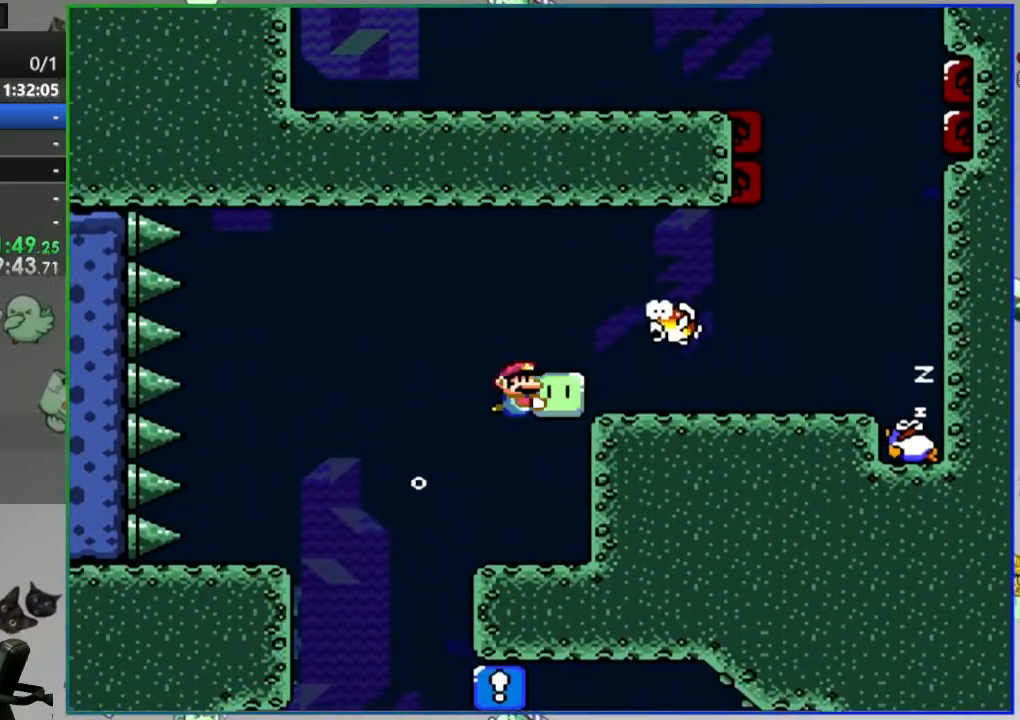
{"dt_ms": 500, "buttons": ["Y", "DPAD_RIGHT"], "events": [[67, "DPAD_DOWN", "down"], [217, "DPAD_DOWN", "up"]]}
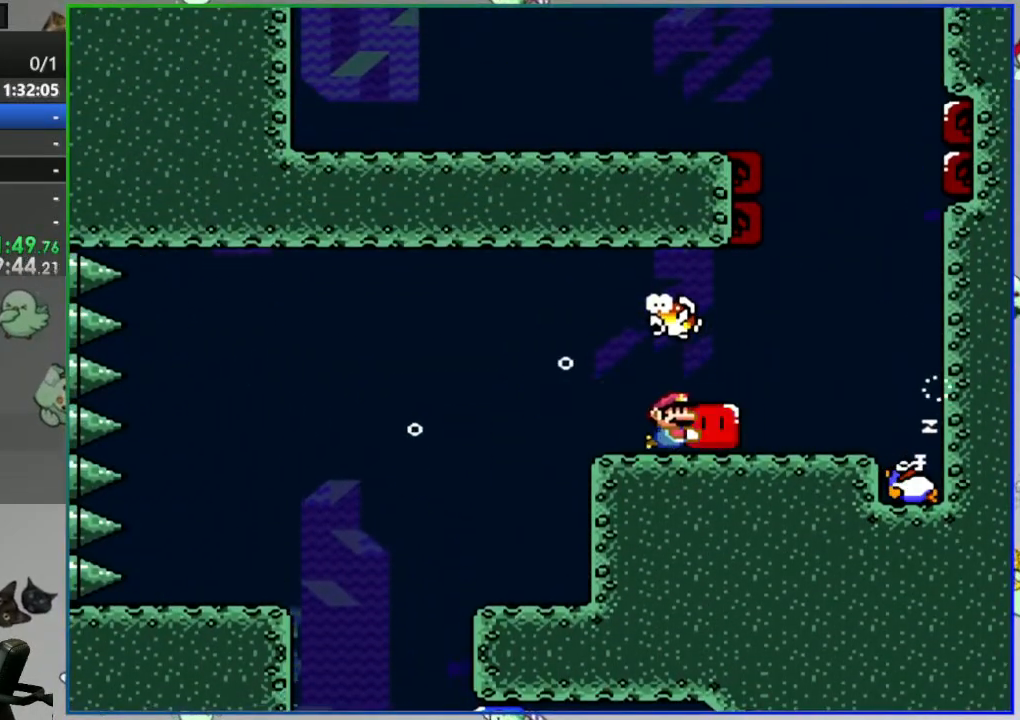
{"dt_ms": 500, "buttons": ["Y"], "events": [[183, "DPAD_RIGHT", "up"]]}
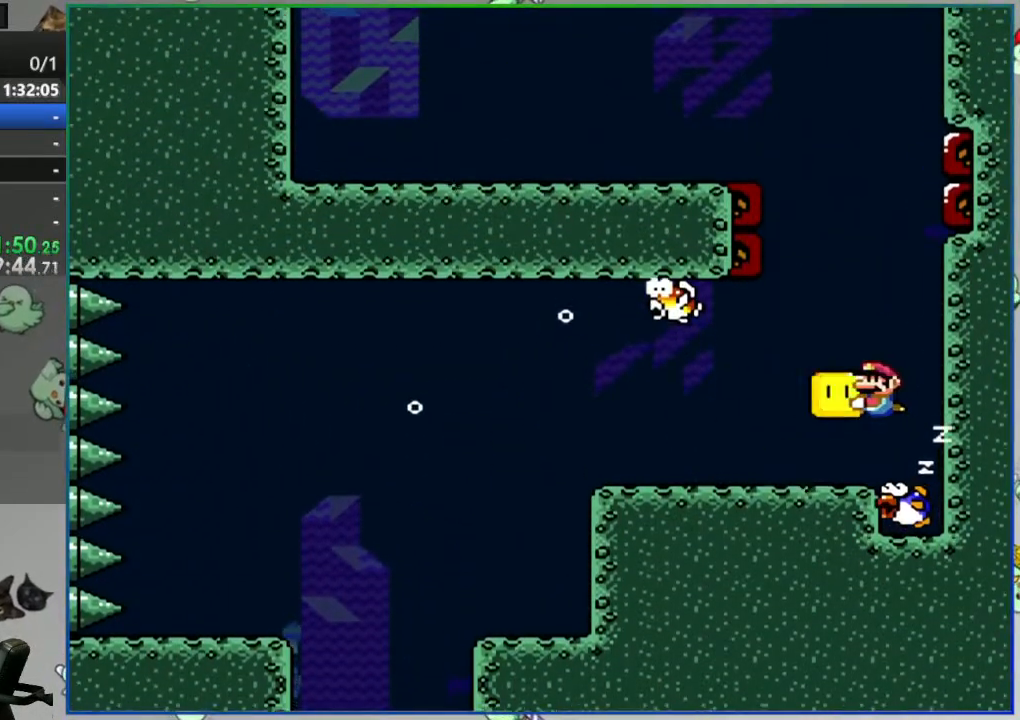
{"dt_ms": 500, "buttons": ["Y"], "events": []}
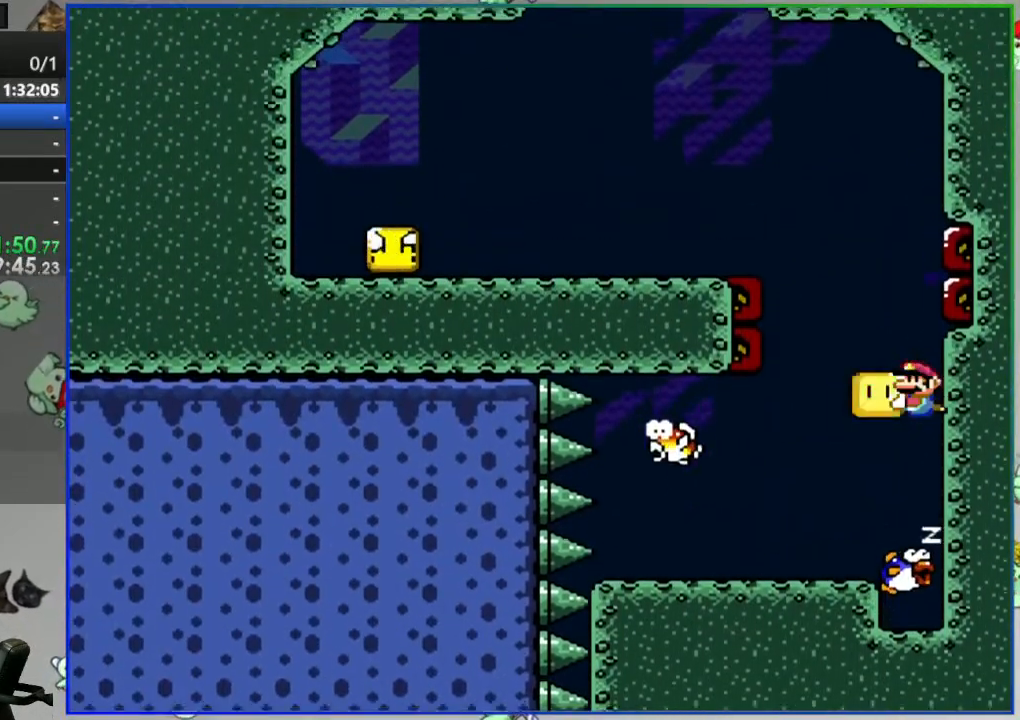
{"dt_ms": 500, "buttons": ["Y"]}
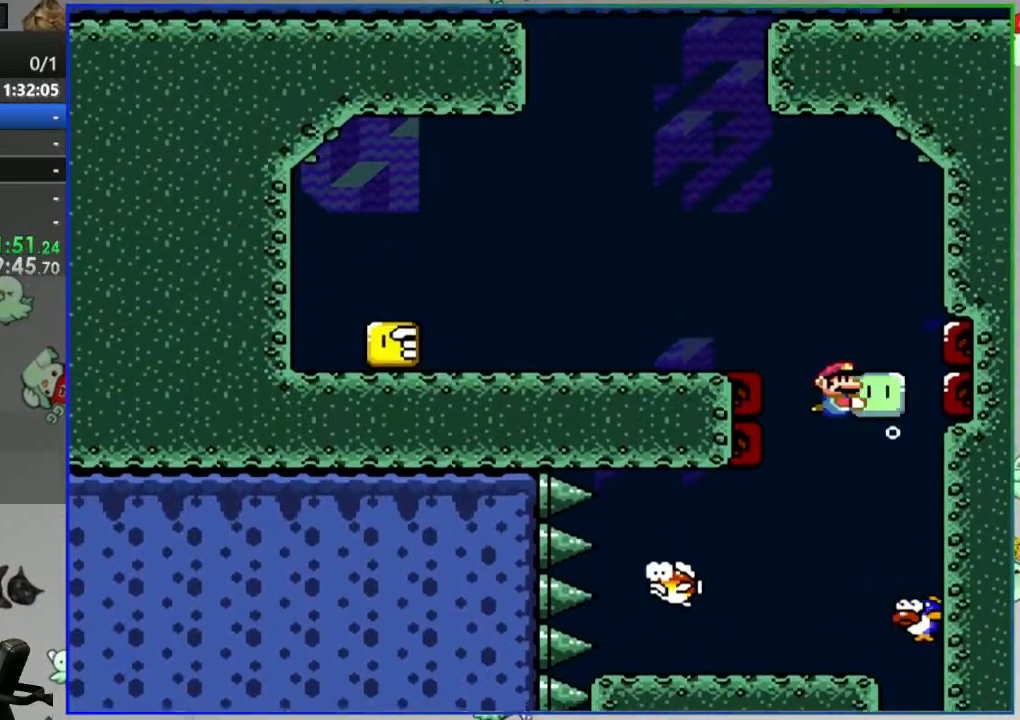
{"dt_ms": 500, "buttons": [], "events": [[267, "Y", "up"]]}
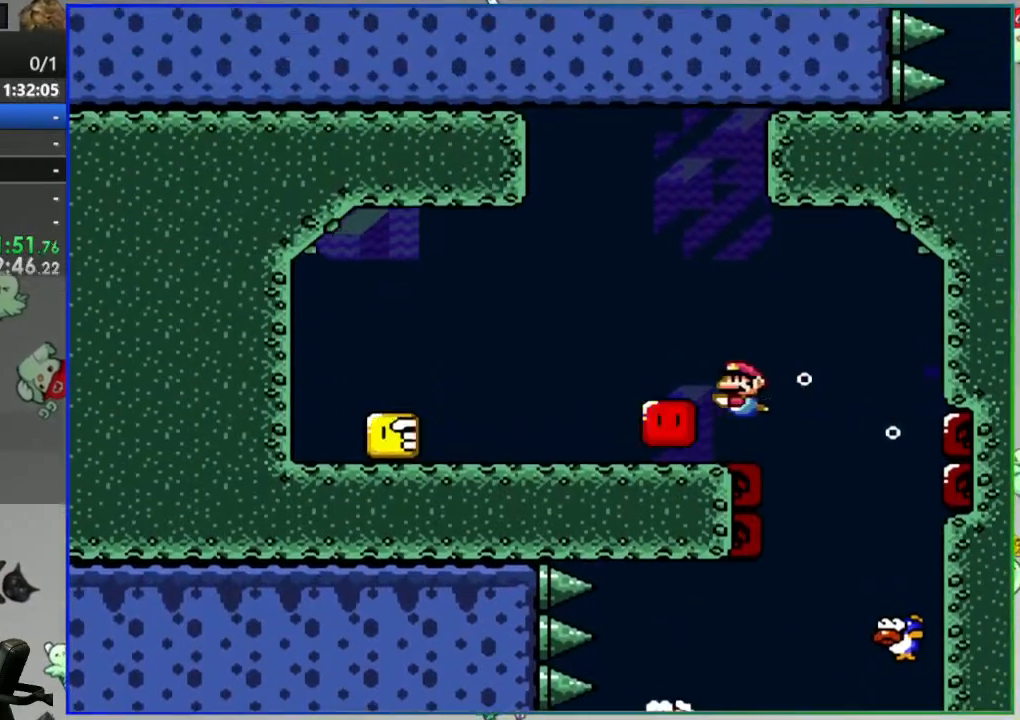
{"dt_ms": 500, "buttons": [], "events": []}
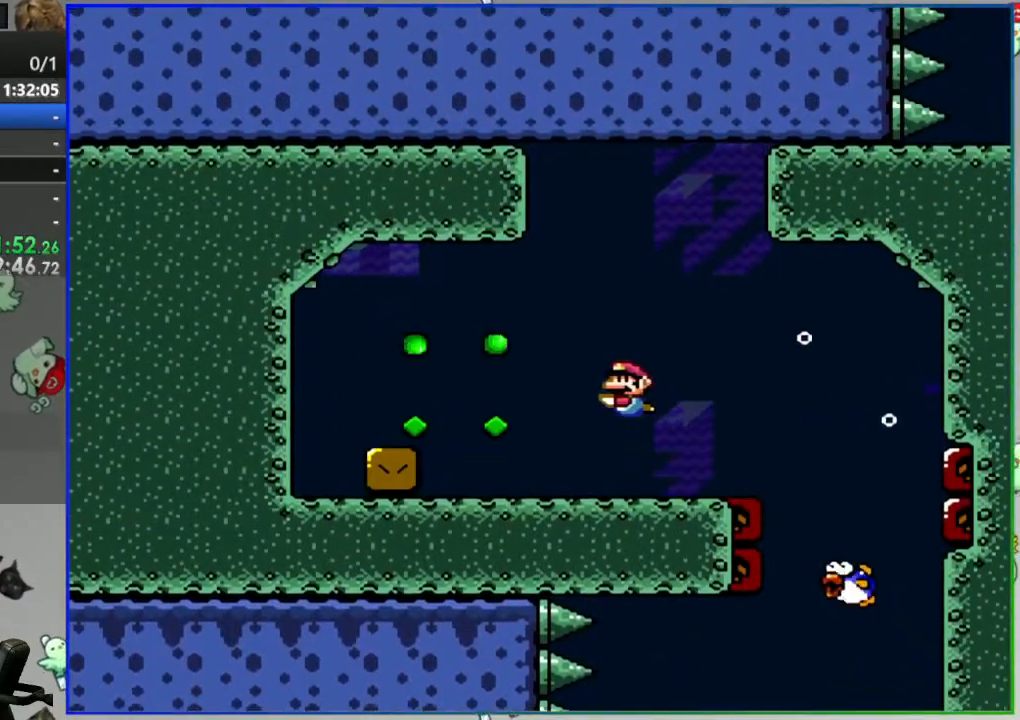
{"dt_ms": 500, "buttons": []}
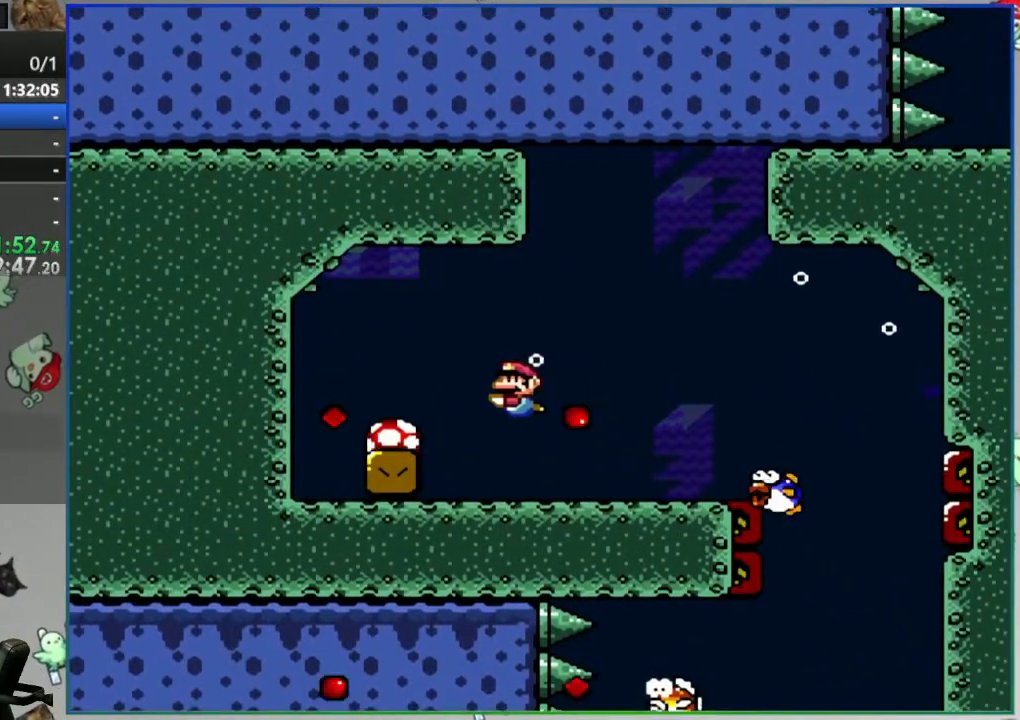
{"dt_ms": 500, "buttons": [], "events": []}
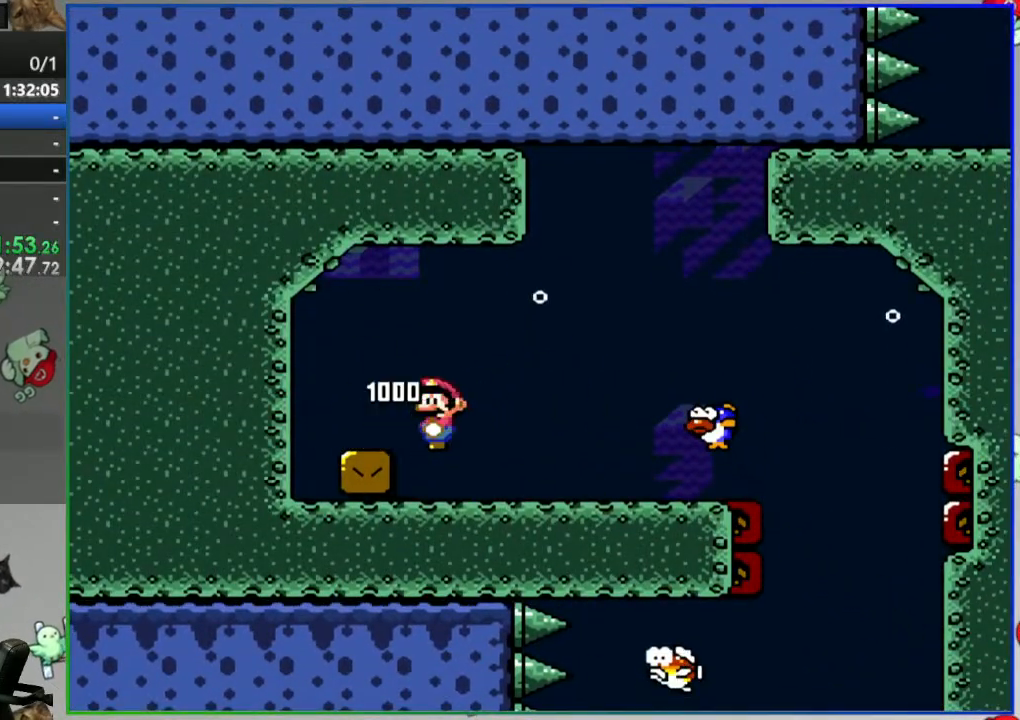
{"dt_ms": 1000, "buttons": ["DPAD_RIGHT"]}
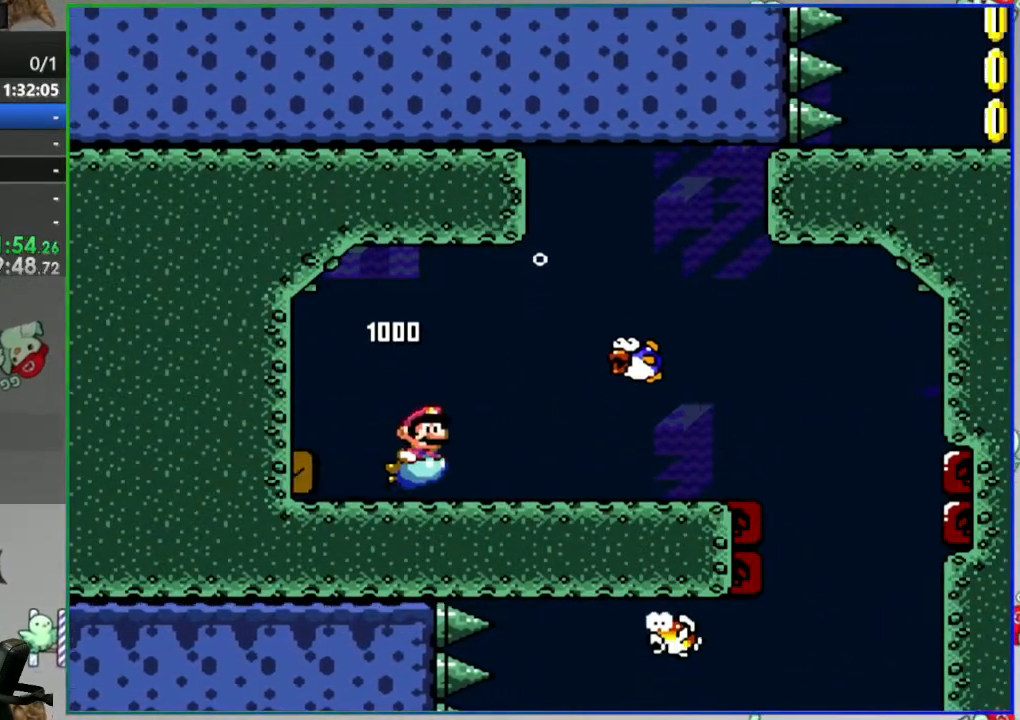
{"dt_ms": 500, "buttons": ["DPAD_RIGHT"], "events": [[33, "DPAD_RIGHT", "up"], [217, "B", "down"], [300, "B", "up"], [450, "DPAD_RIGHT", "down"]]}
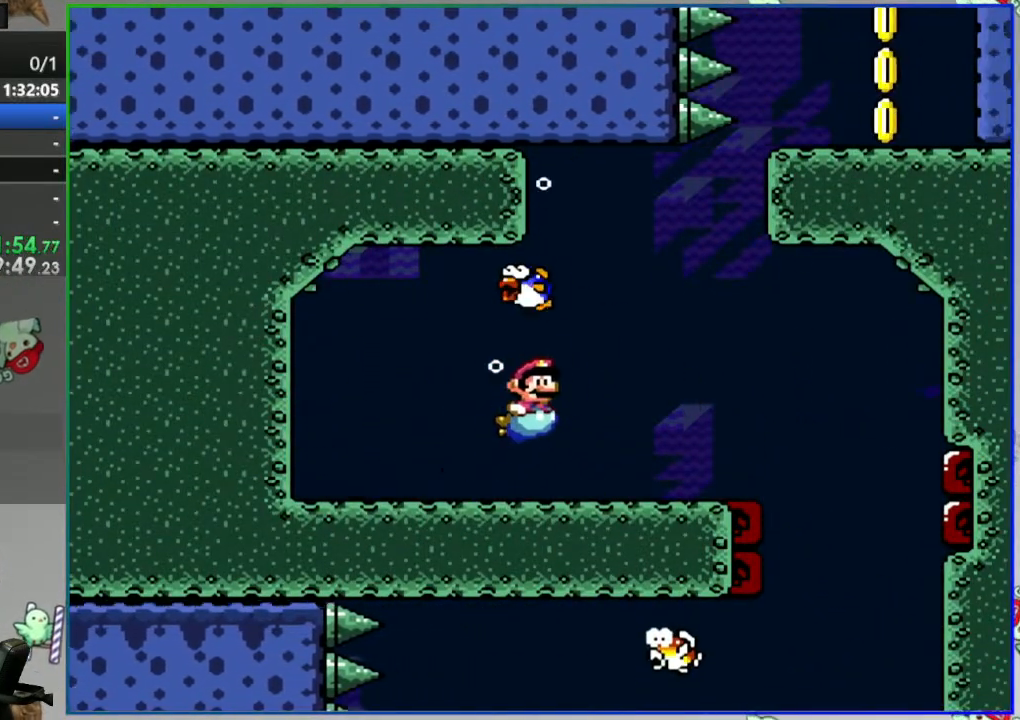
{"dt_ms": 1000, "buttons": ["B"]}
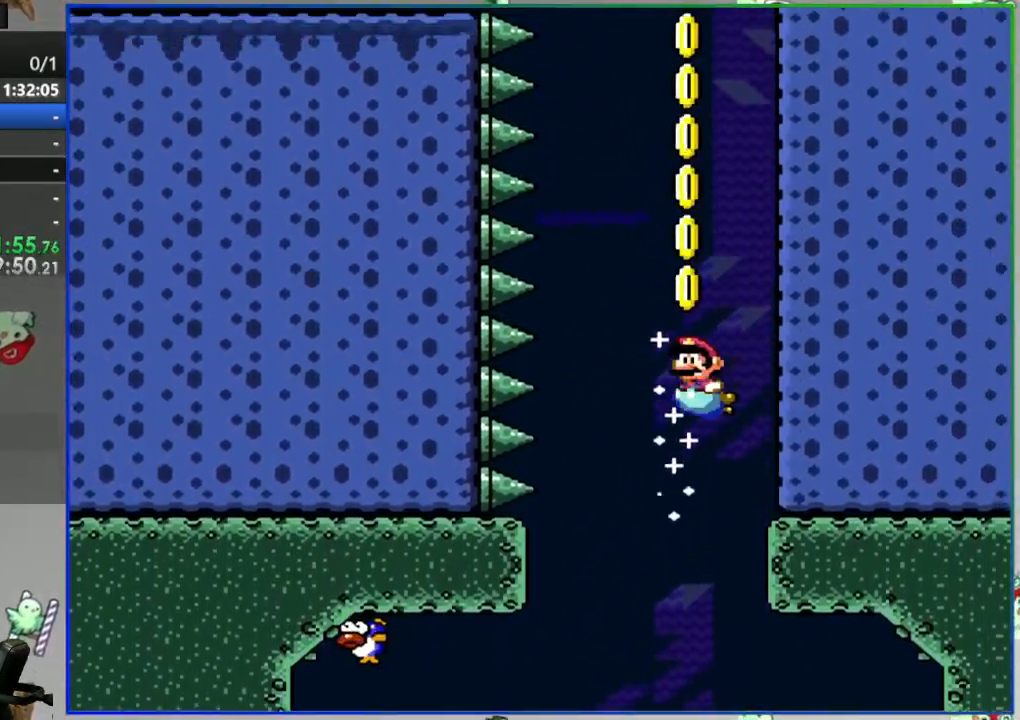
{"dt_ms": 500, "buttons": ["B"], "events": [[67, "B", "up"], [150, "B", "down"], [233, "B", "up"], [317, "B", "down"], [383, "B", "up"], [467, "B", "down"]]}
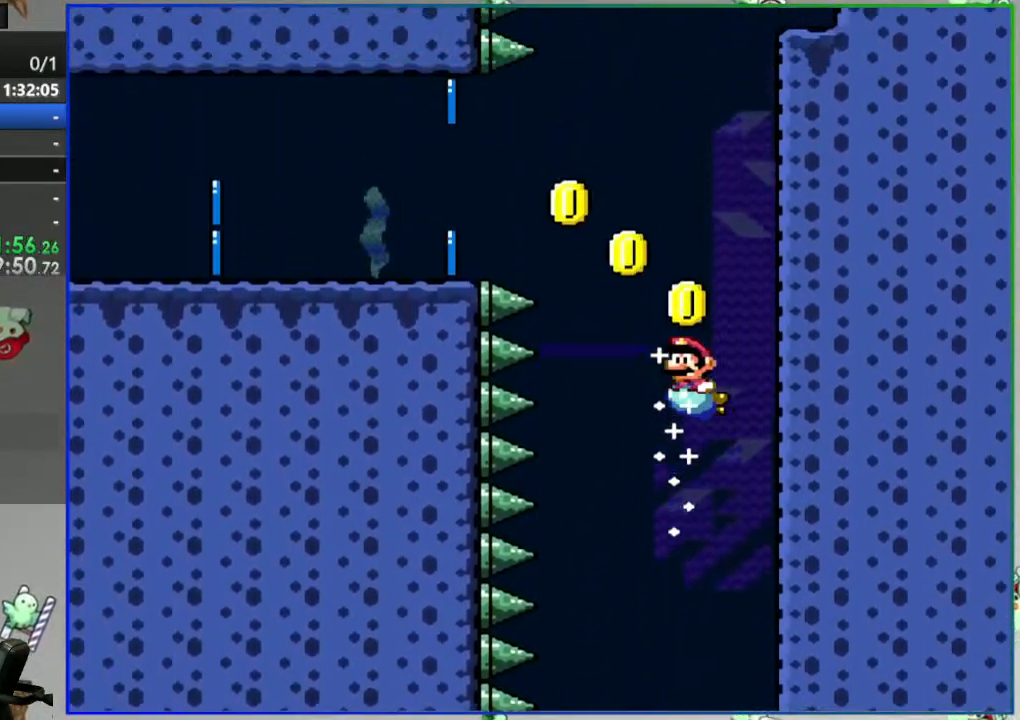
{"dt_ms": 500, "buttons": ["B"], "events": [[33, "B", "up"], [500, "B", "down"]]}
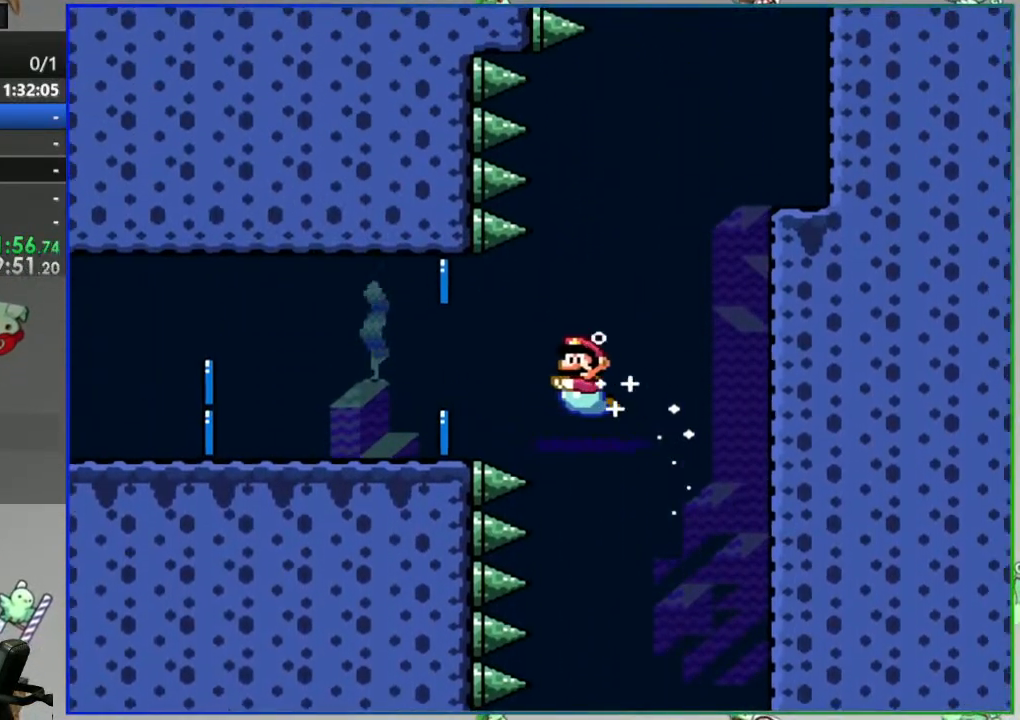
{"dt_ms": 500, "buttons": []}
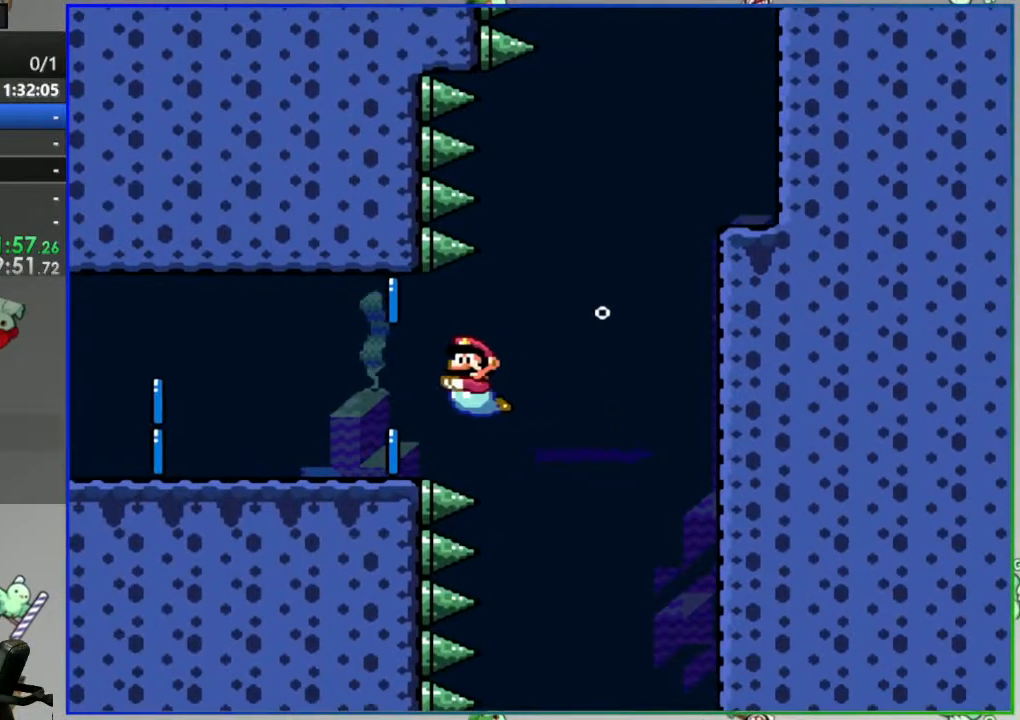
{"dt_ms": 500, "buttons": [], "events": [[350, "B", "down"], [467, "B", "up"]]}
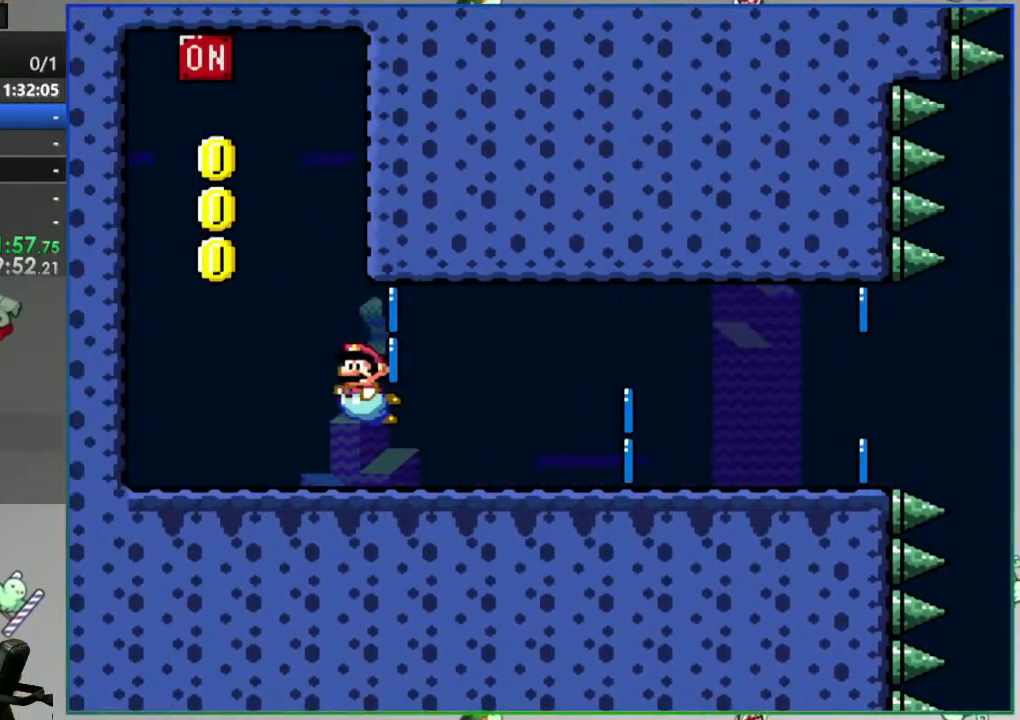
{"dt_ms": 1000, "buttons": []}
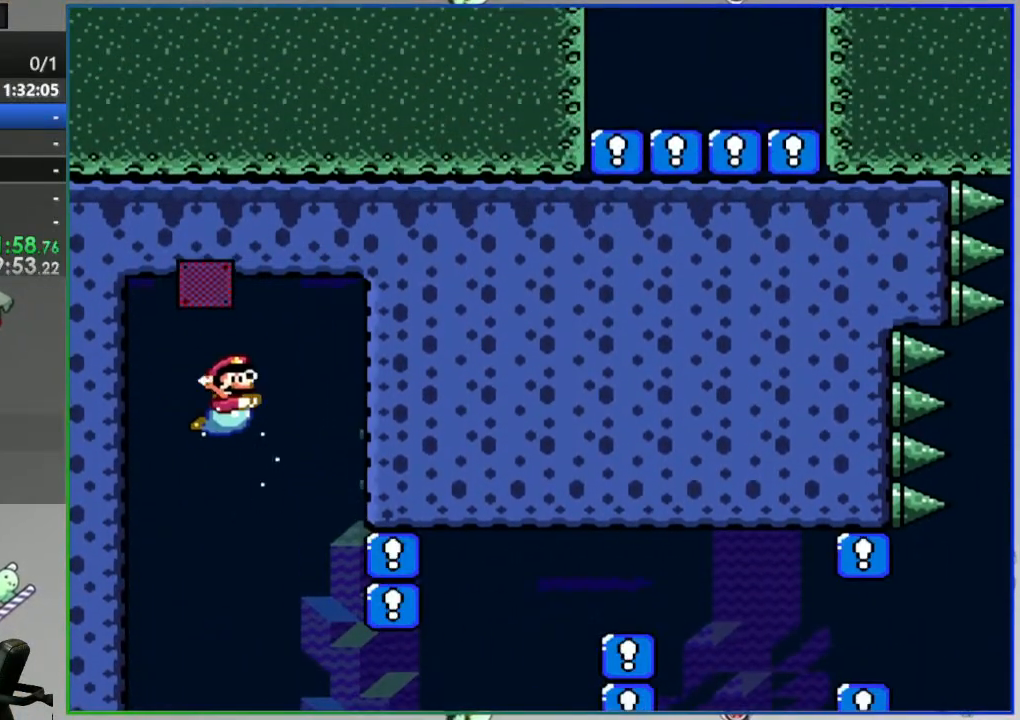
{"dt_ms": 500, "buttons": [], "events": []}
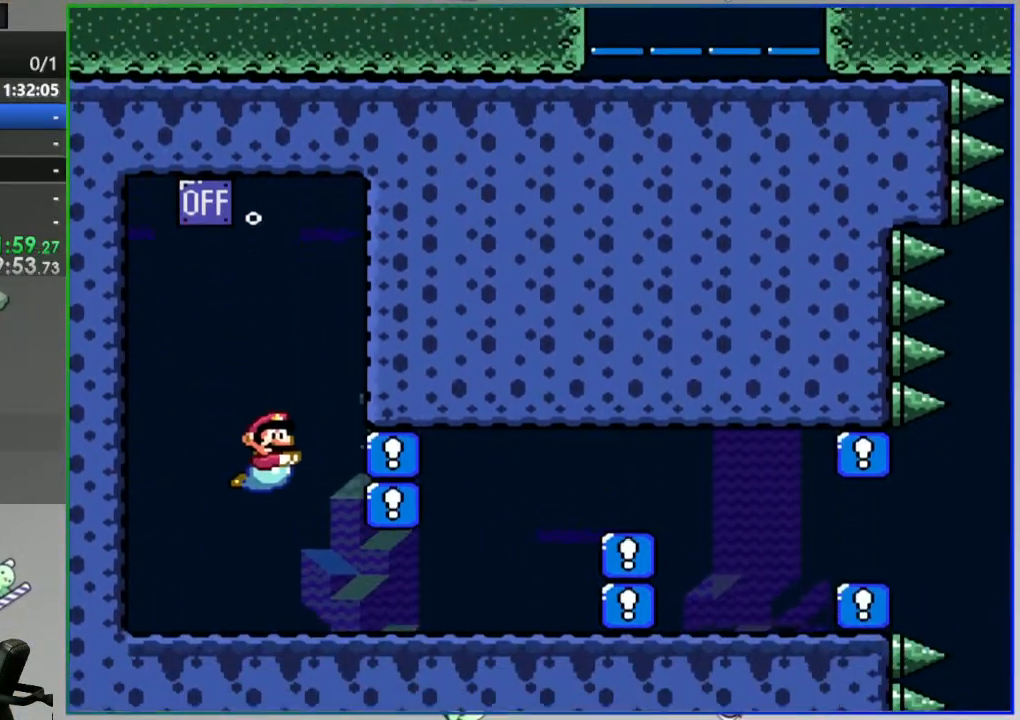
{"dt_ms": 500, "buttons": ["B", "Y", "DPAD_RIGHT"]}
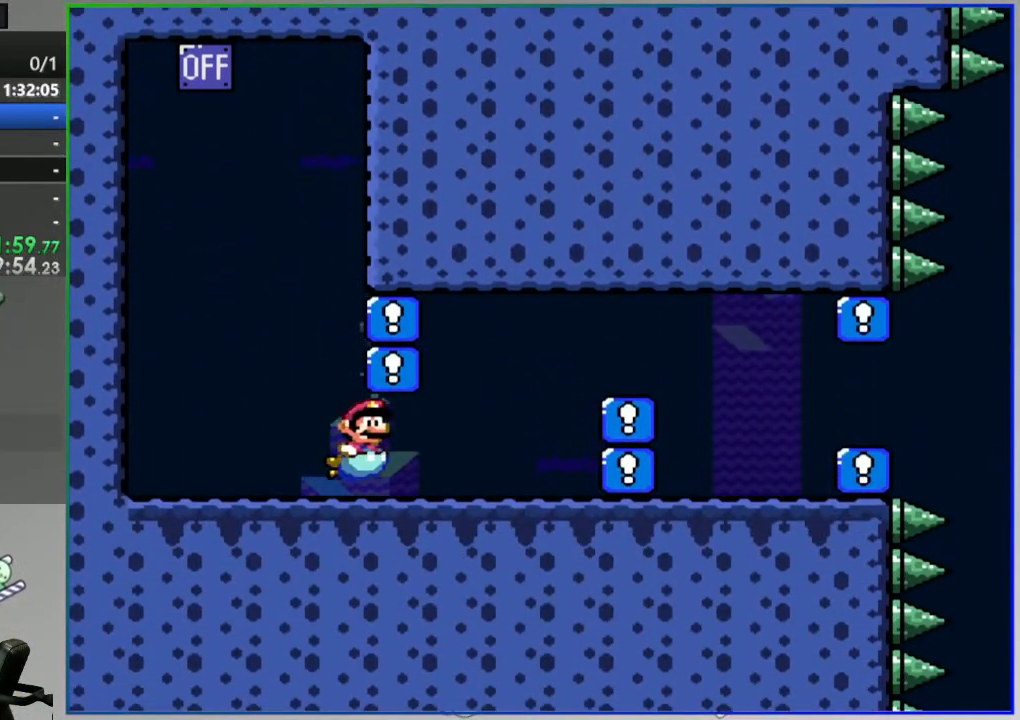
{"dt_ms": 500, "buttons": ["B", "Y", "DPAD_RIGHT"], "events": [[67, "B", "up"], [67, "Y", "up"], [150, "B", "down"], [150, "Y", "down"], [233, "B", "up"], [233, "Y", "up"], [300, "B", "down"], [300, "Y", "down"], [383, "B", "up"], [383, "DPAD_RIGHT", "up"], [383, "Y", "up"], [467, "B", "down"], [467, "Y", "down"], [500, "DPAD_RIGHT", "down"]]}
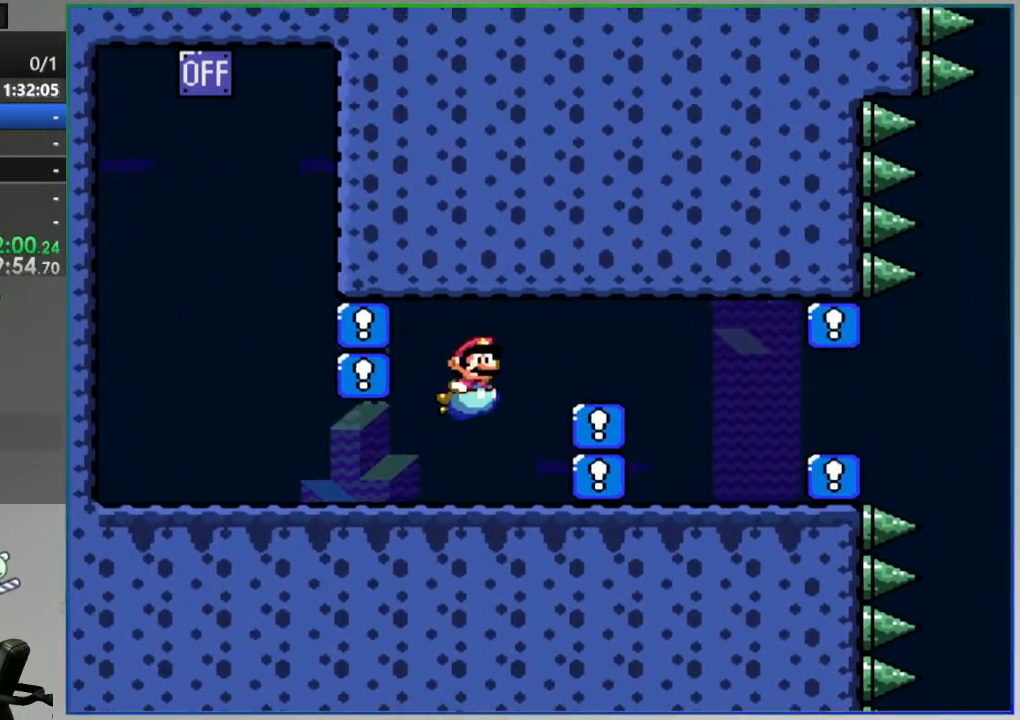
{"dt_ms": 500, "buttons": ["DPAD_RIGHT"]}